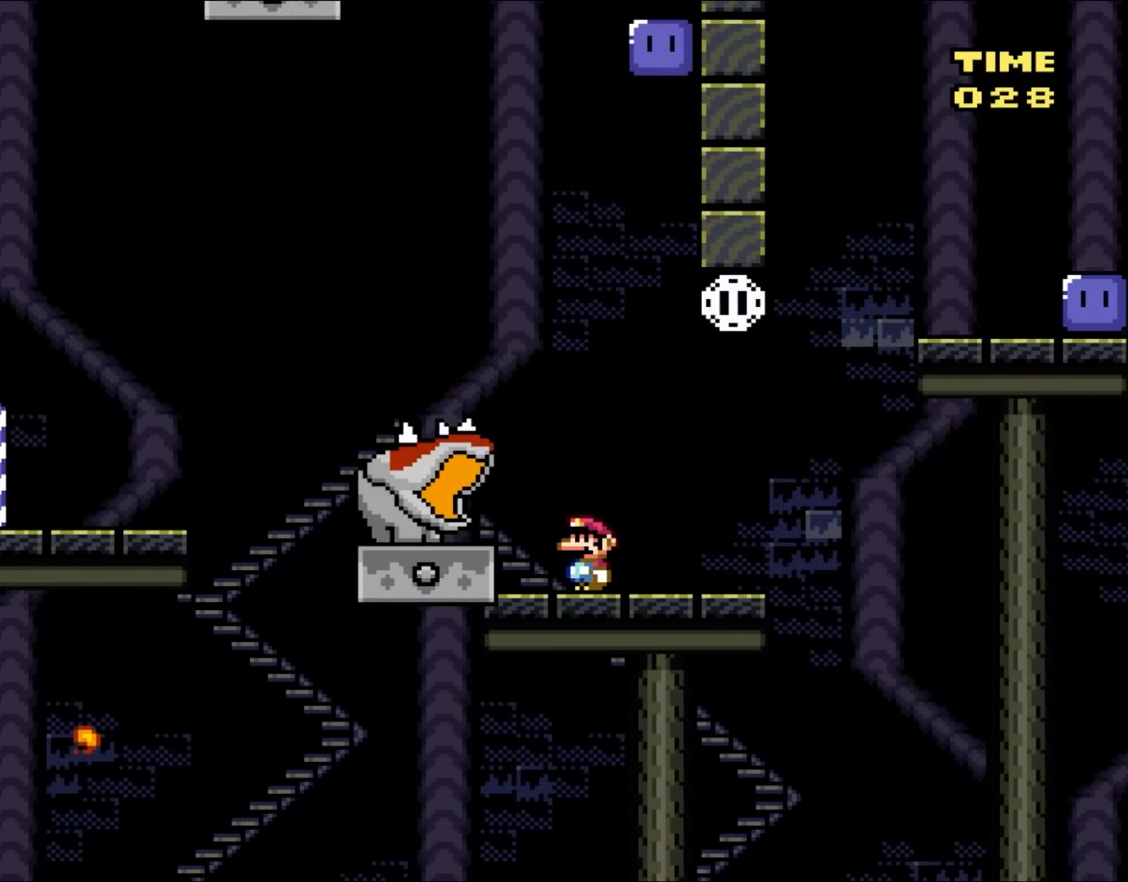
Gameplay with a controller (Nintendo layout); each line is a JSON object with the inputs held at the frame after it. "events" lists button and stick changes between this image and that frame as [ms after this image, input, new state], when the widget could be followed in between. Not read: L3 R3.
{"buttons": ["Y", "DPAD_UP", "DPAD_RIGHT"], "events": [[83, "DPAD_UP", "down"], [117, "DPAD_LEFT", "up"], [117, "DPAD_UP", "up"], [150, "DPAD_RIGHT", "down"], [200, "B", "down"], [300, "B", "up"], [417, "DPAD_UP", "down"], [467, "DPAD_RIGHT", "up"], [500, "DPAD_RIGHT", "down"]]}
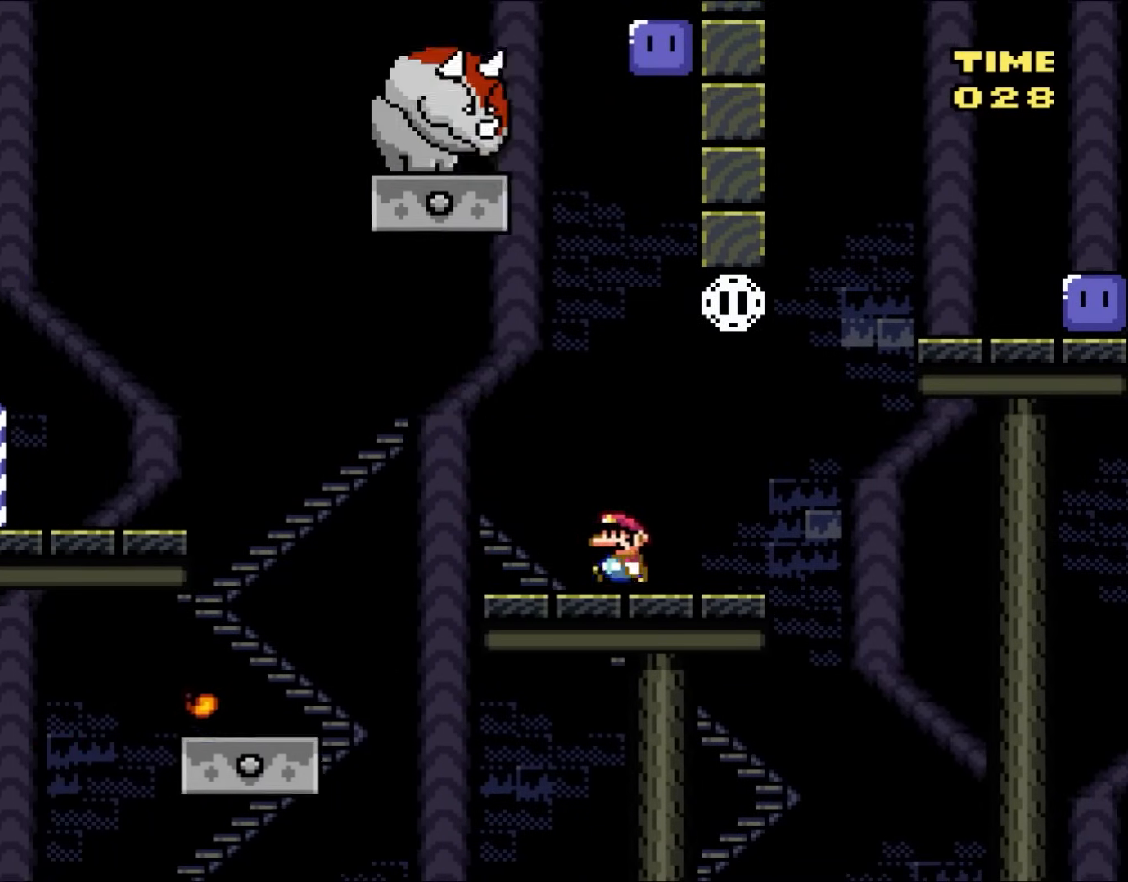
{"buttons": ["Y"], "events": [[50, "DPAD_RIGHT", "up"], [83, "B", "down"], [83, "DPAD_LEFT", "down"], [83, "DPAD_UP", "up"], [200, "B", "up"], [267, "DPAD_LEFT", "up"]]}
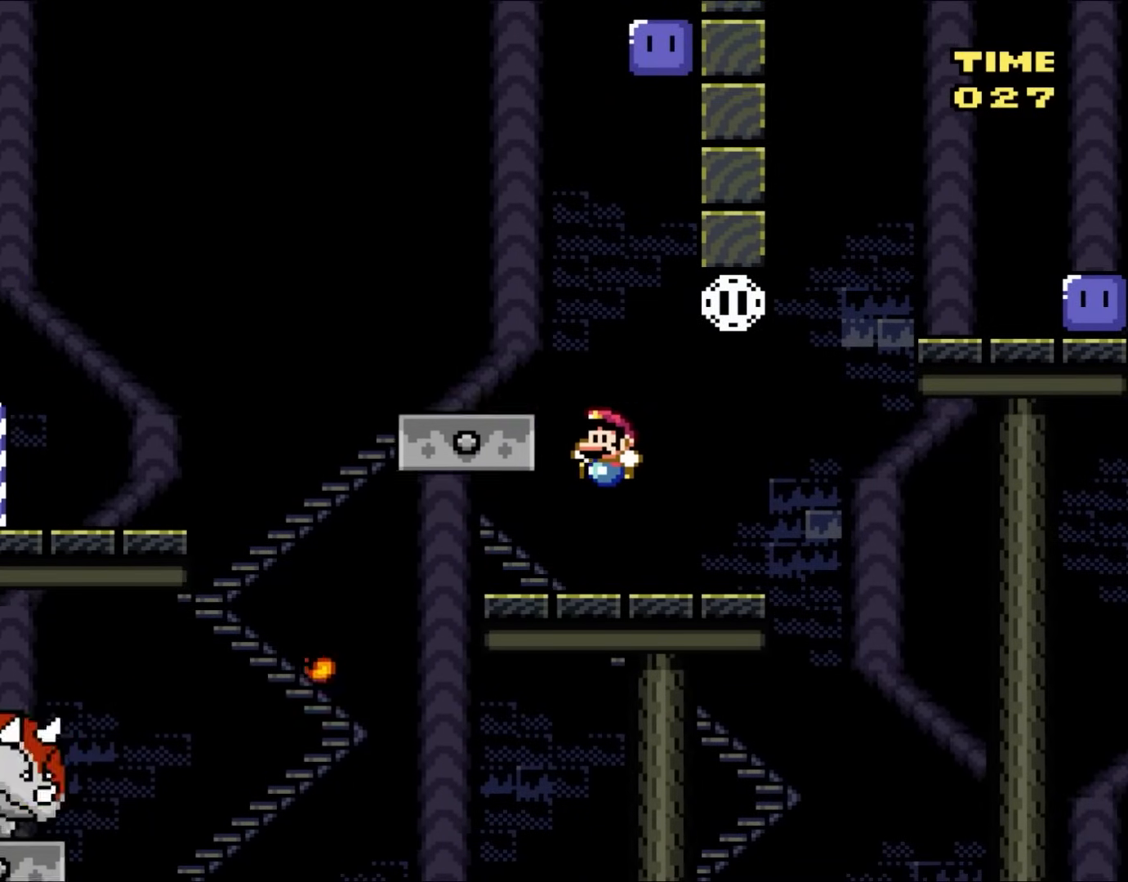
{"buttons": ["Y", "DPAD_RIGHT"], "events": [[100, "DPAD_LEFT", "down"], [267, "DPAD_UP", "down"], [300, "DPAD_LEFT", "up"], [300, "DPAD_UP", "up"], [333, "B", "down"], [333, "DPAD_RIGHT", "down"], [417, "B", "up"]]}
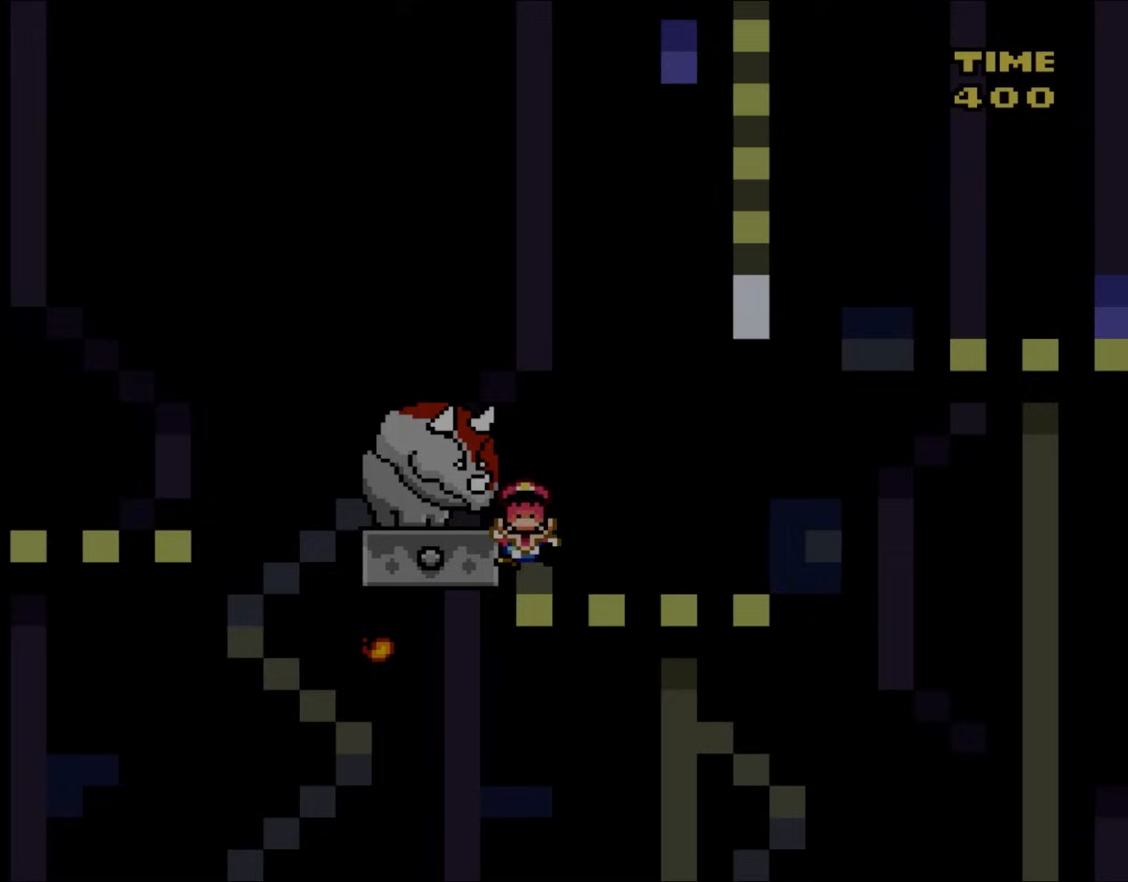
{"buttons": ["Y"], "events": [[233, "DPAD_RIGHT", "up"]]}
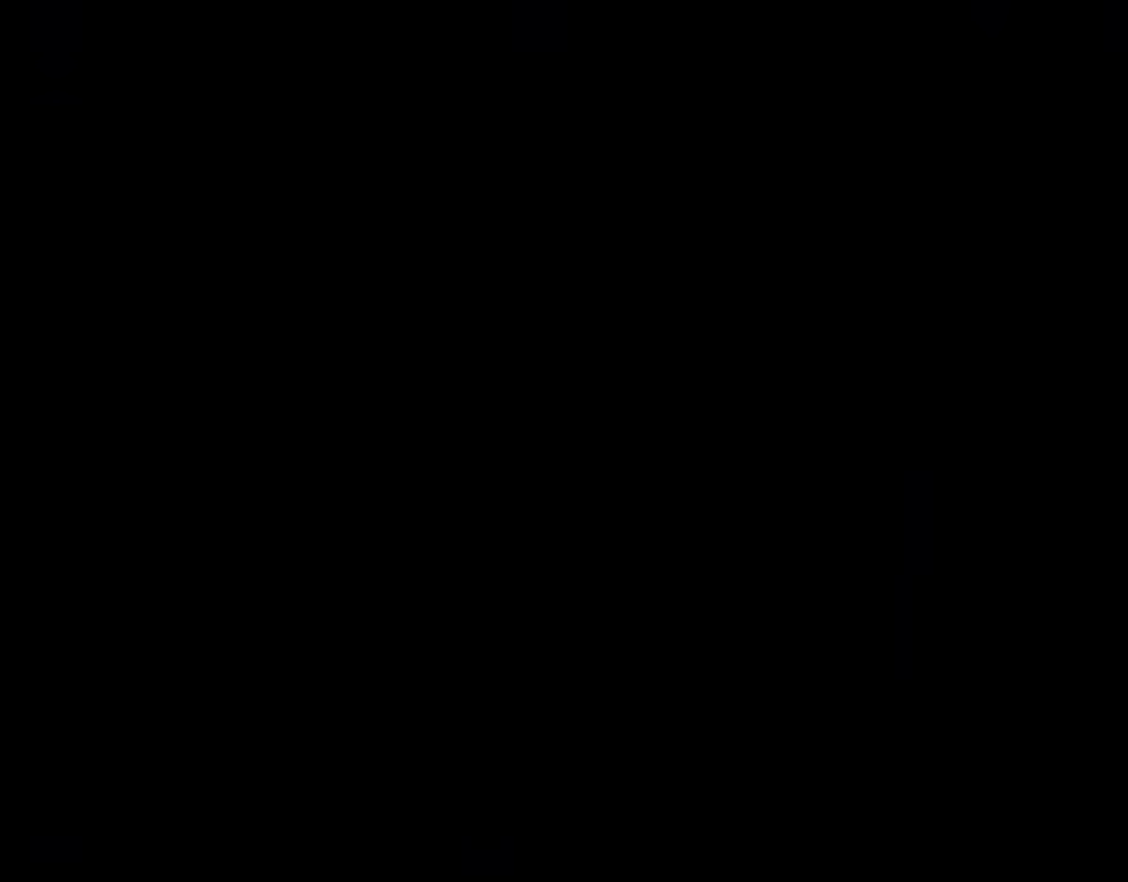
{"buttons": ["Y"], "events": []}
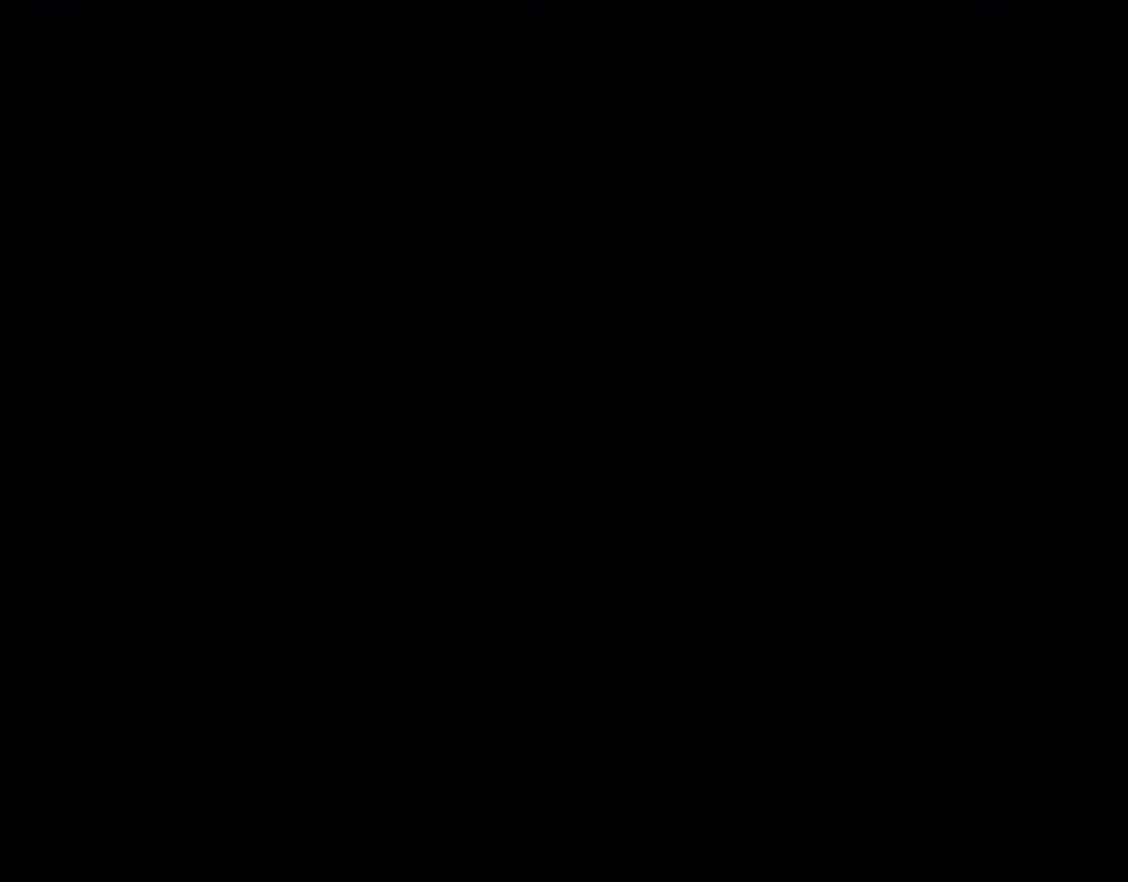
{"buttons": ["Y"], "events": []}
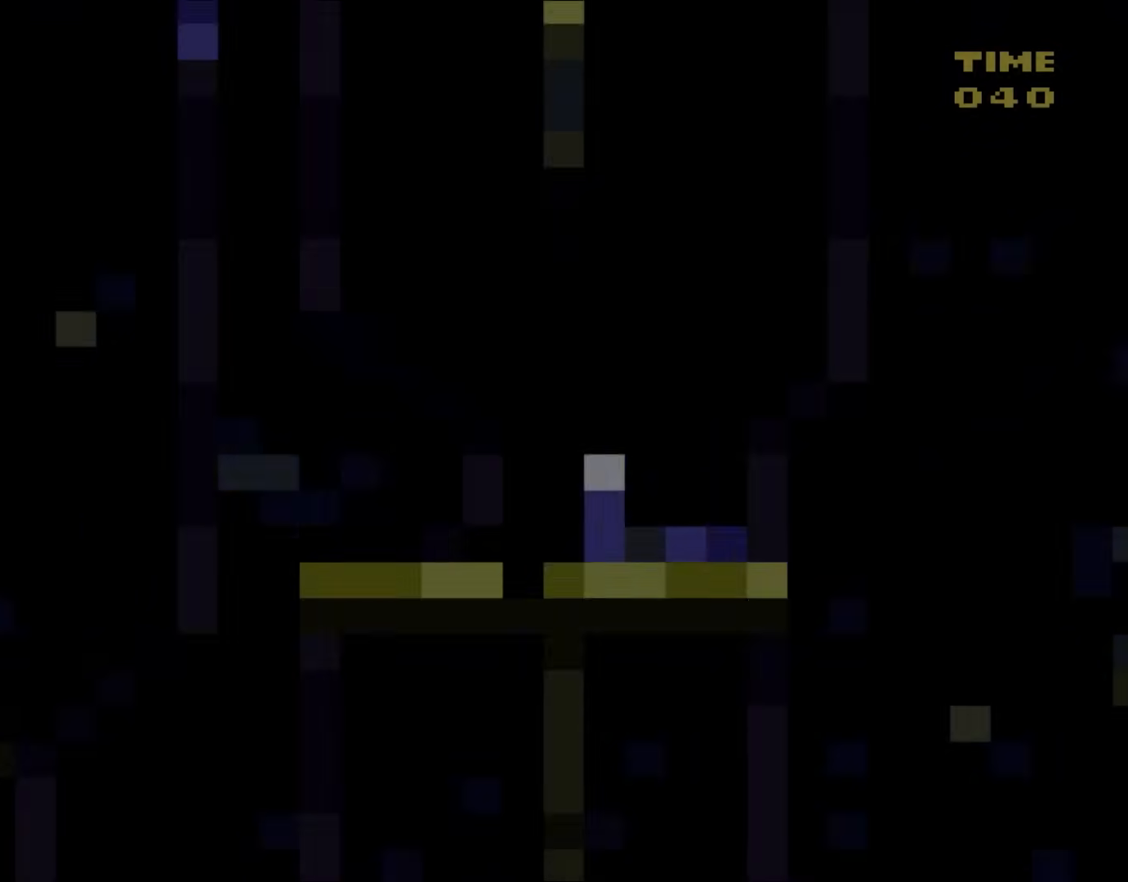
{"buttons": ["Y", "DPAD_RIGHT"], "events": [[350, "DPAD_RIGHT", "down"]]}
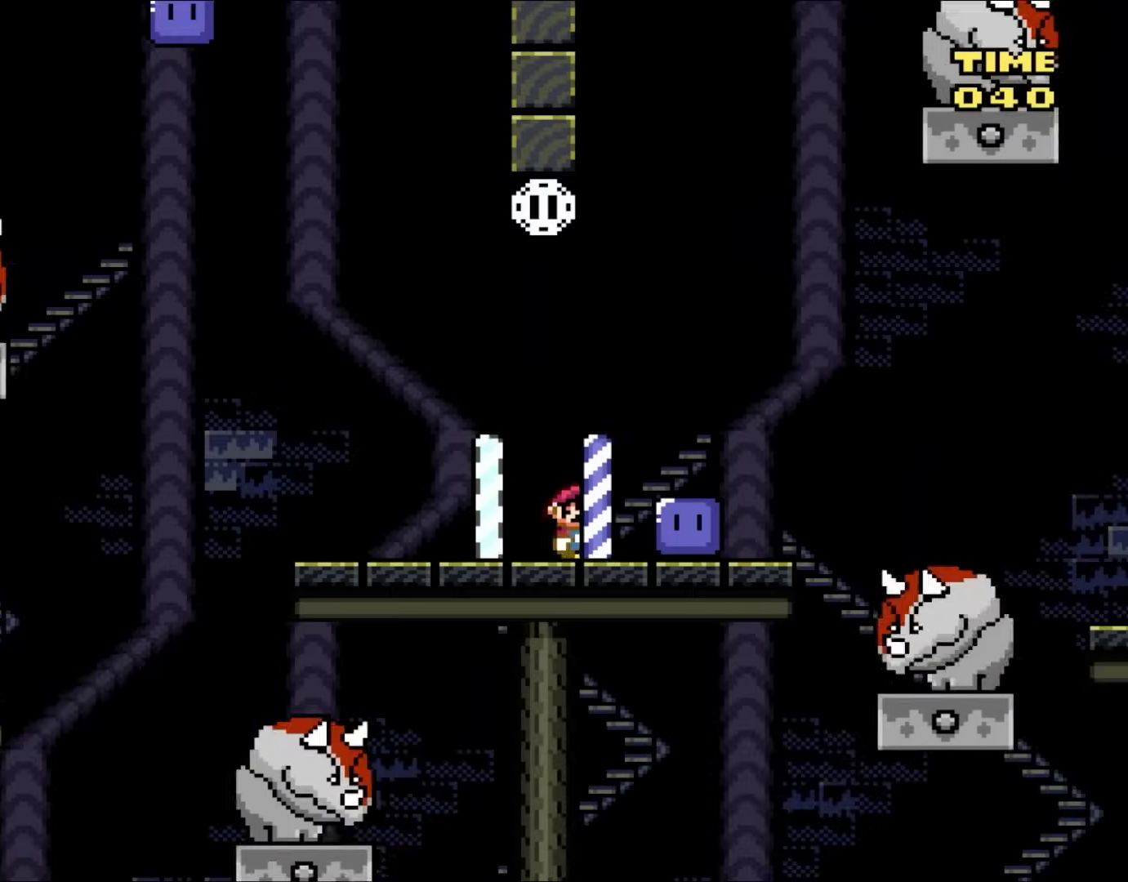
{"buttons": ["Y", "DPAD_LEFT"], "events": [[183, "Y", "up"], [283, "Y", "down"], [433, "DPAD_UP", "down"], [467, "DPAD_RIGHT", "up"], [500, "DPAD_LEFT", "down"], [500, "DPAD_UP", "up"]]}
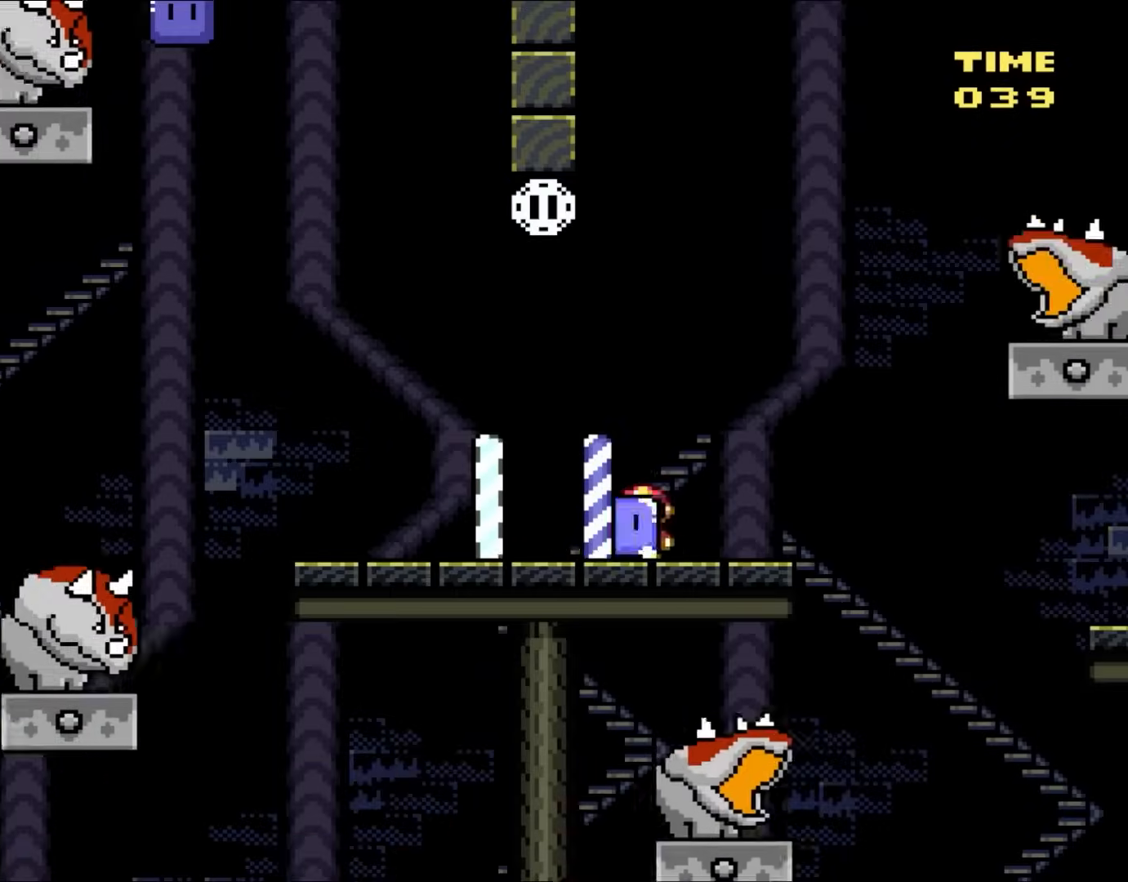
{"buttons": ["B", "Y"], "events": [[267, "B", "down"], [300, "DPAD_UP", "down"], [333, "DPAD_LEFT", "up"], [333, "DPAD_RIGHT", "down"], [333, "DPAD_UP", "up"], [467, "DPAD_RIGHT", "up"]]}
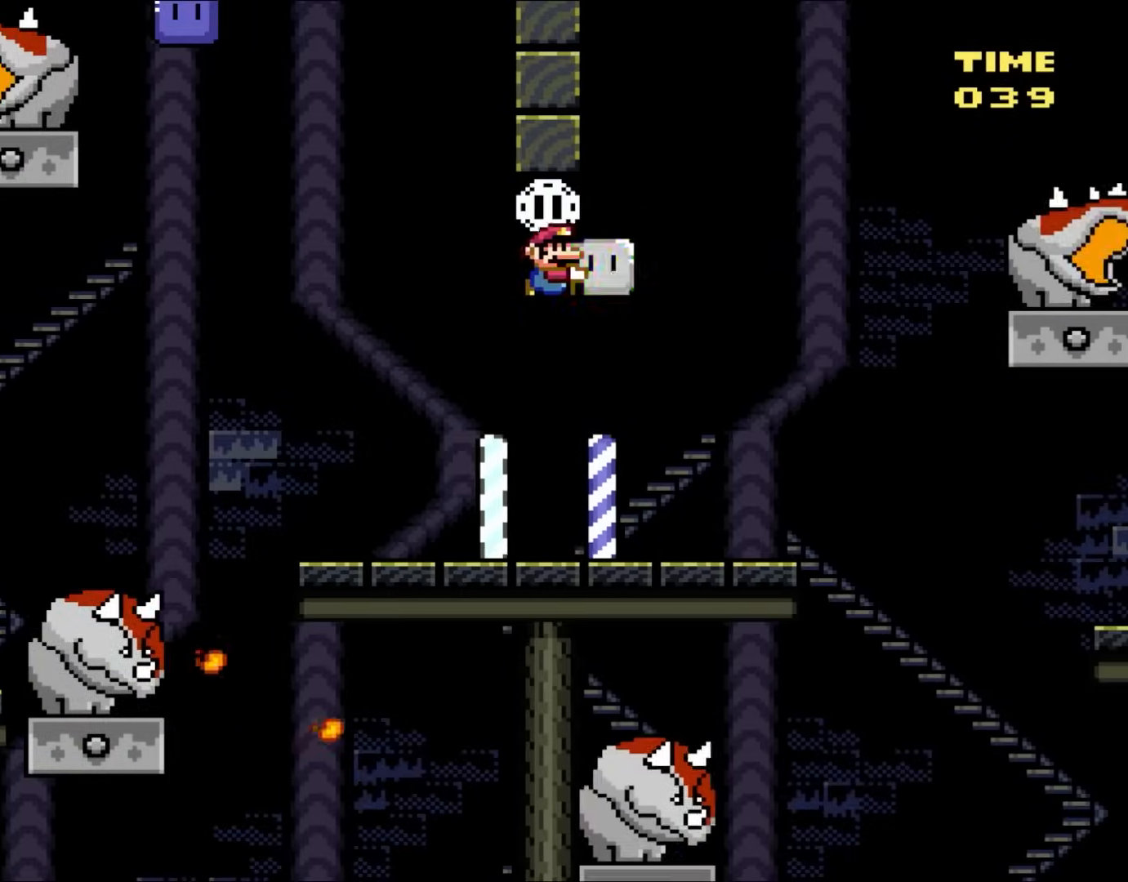
{"buttons": ["Y", "DPAD_RIGHT"], "events": [[150, "DPAD_RIGHT", "down"], [317, "B", "up"]]}
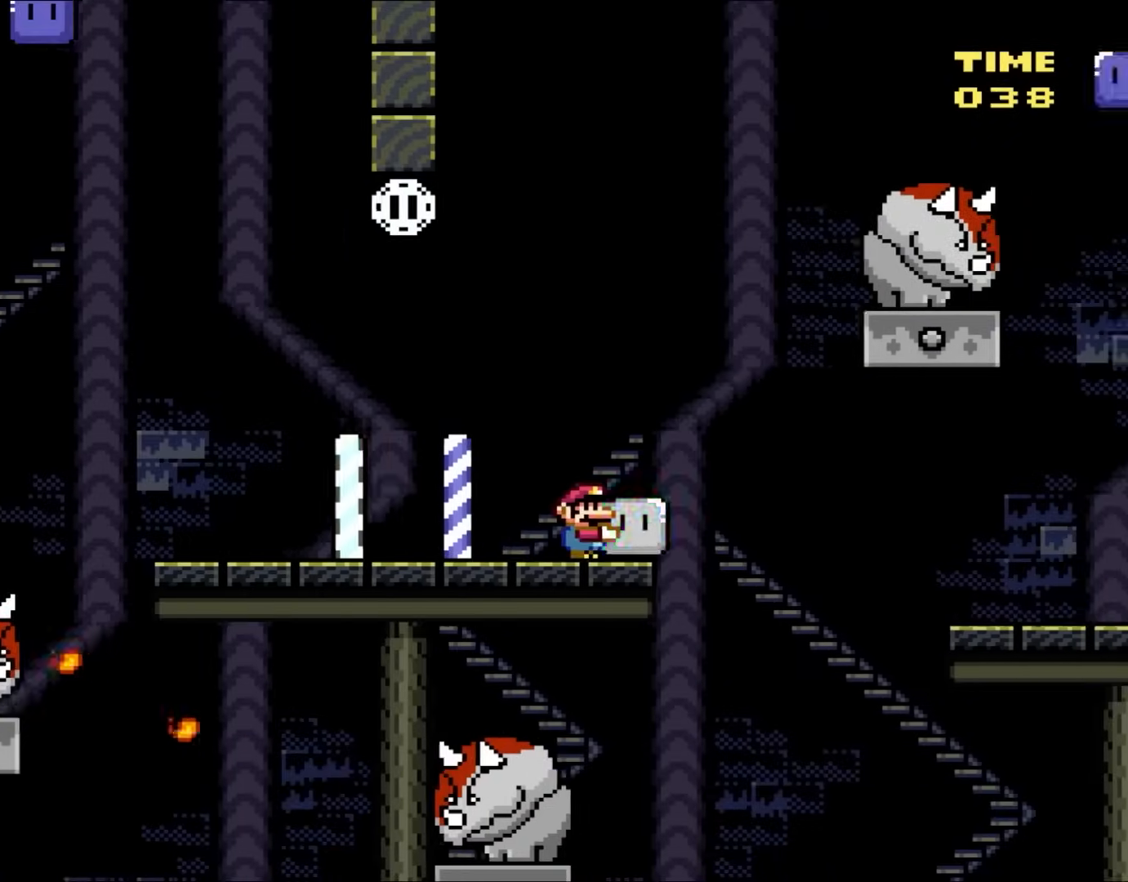
{"buttons": ["B", "Y", "DPAD_RIGHT"], "events": [[133, "B", "down"], [350, "DPAD_UP", "down"], [383, "DPAD_RIGHT", "up"], [467, "DPAD_RIGHT", "down"], [467, "DPAD_UP", "up"]]}
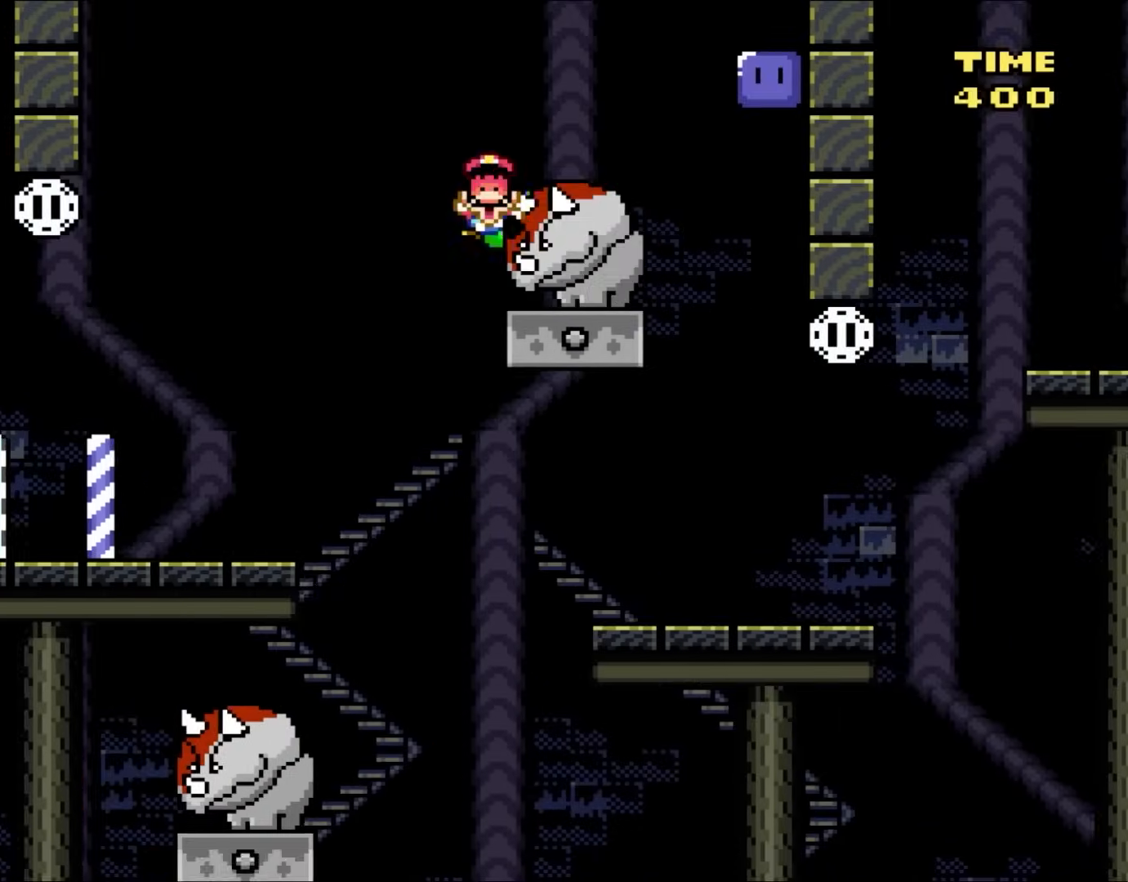
{"buttons": ["B", "Y"], "events": [[17, "Y", "up"], [150, "Y", "down"], [433, "DPAD_RIGHT", "up"]]}
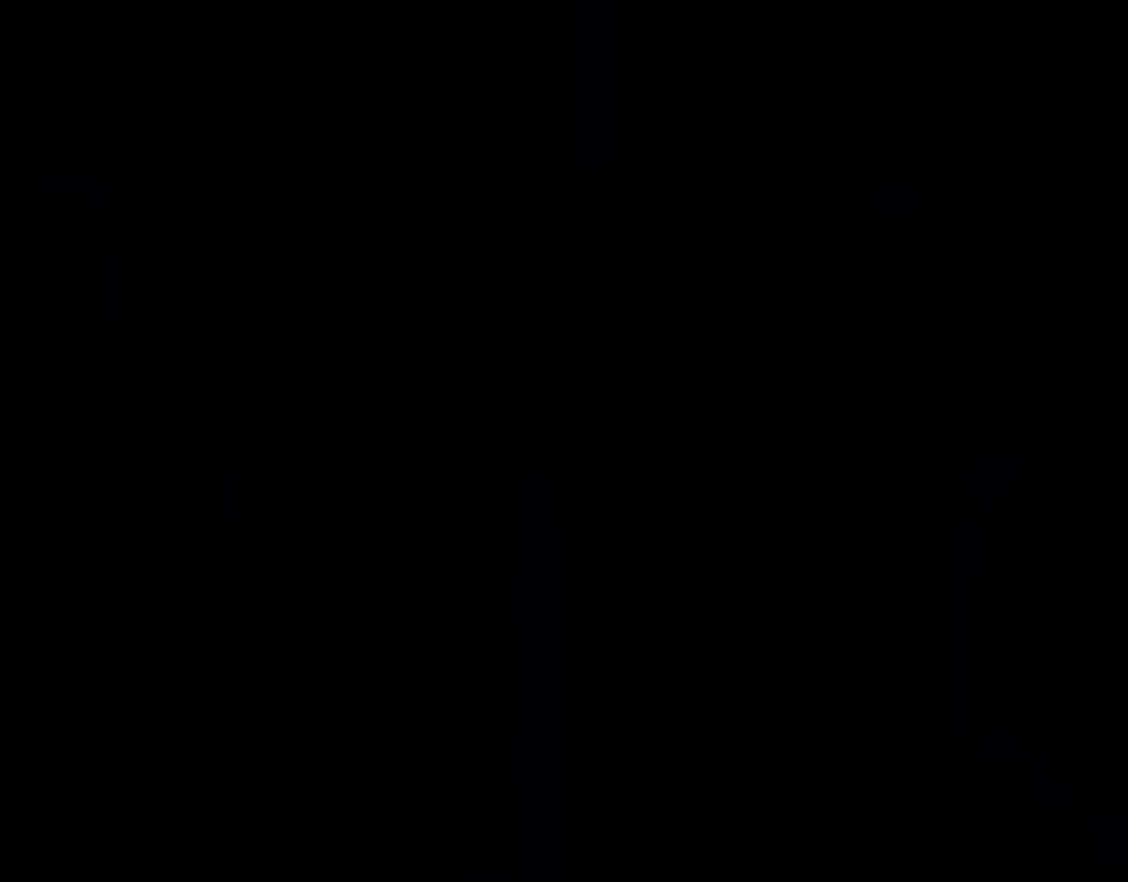
{"buttons": [], "events": [[150, "B", "up"], [150, "Y", "up"]]}
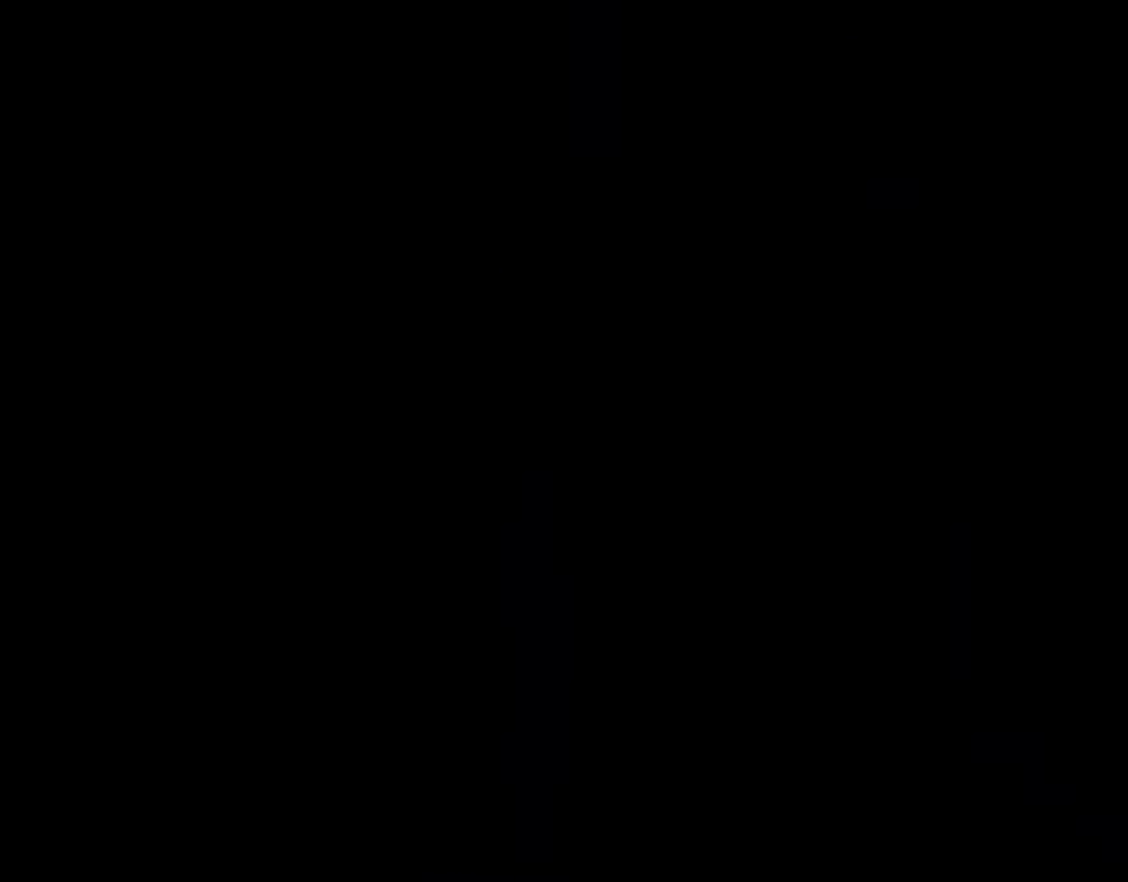
{"buttons": ["Y"], "events": [[67, "Y", "down"]]}
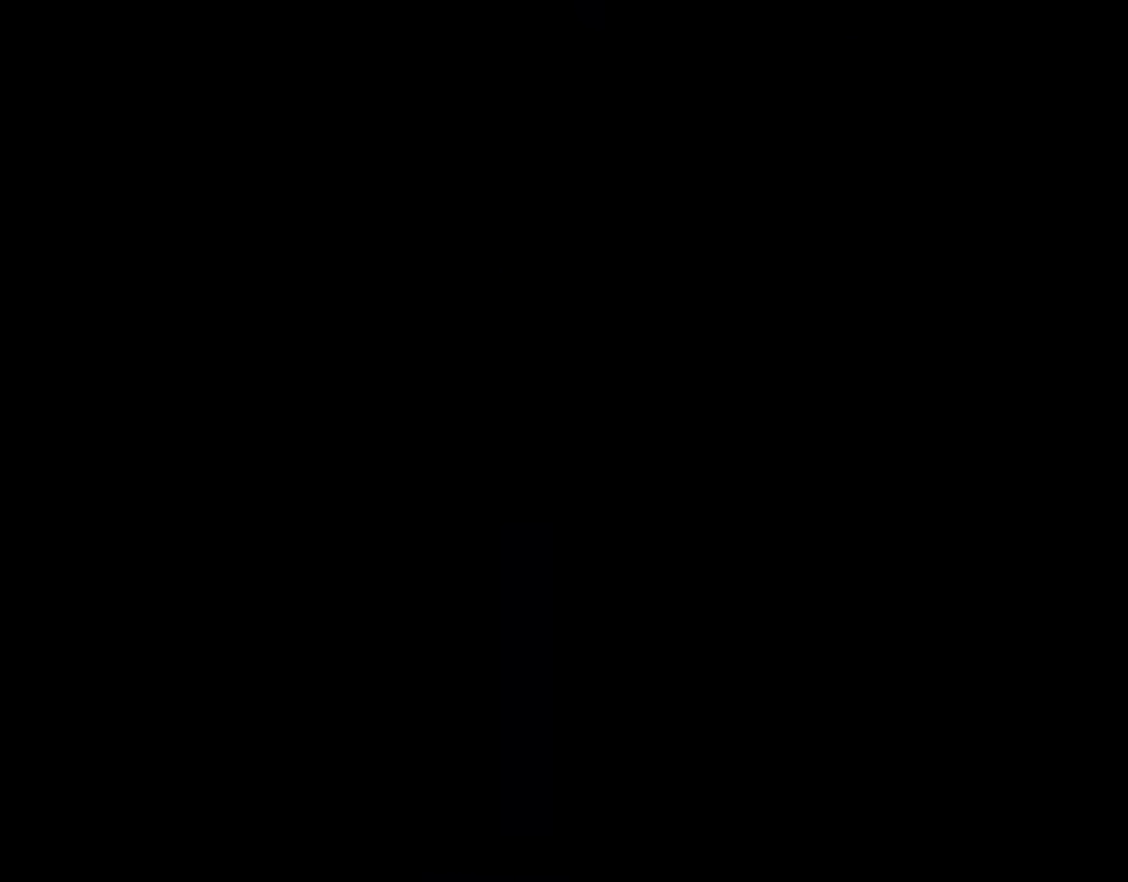
{"buttons": ["Y"], "events": []}
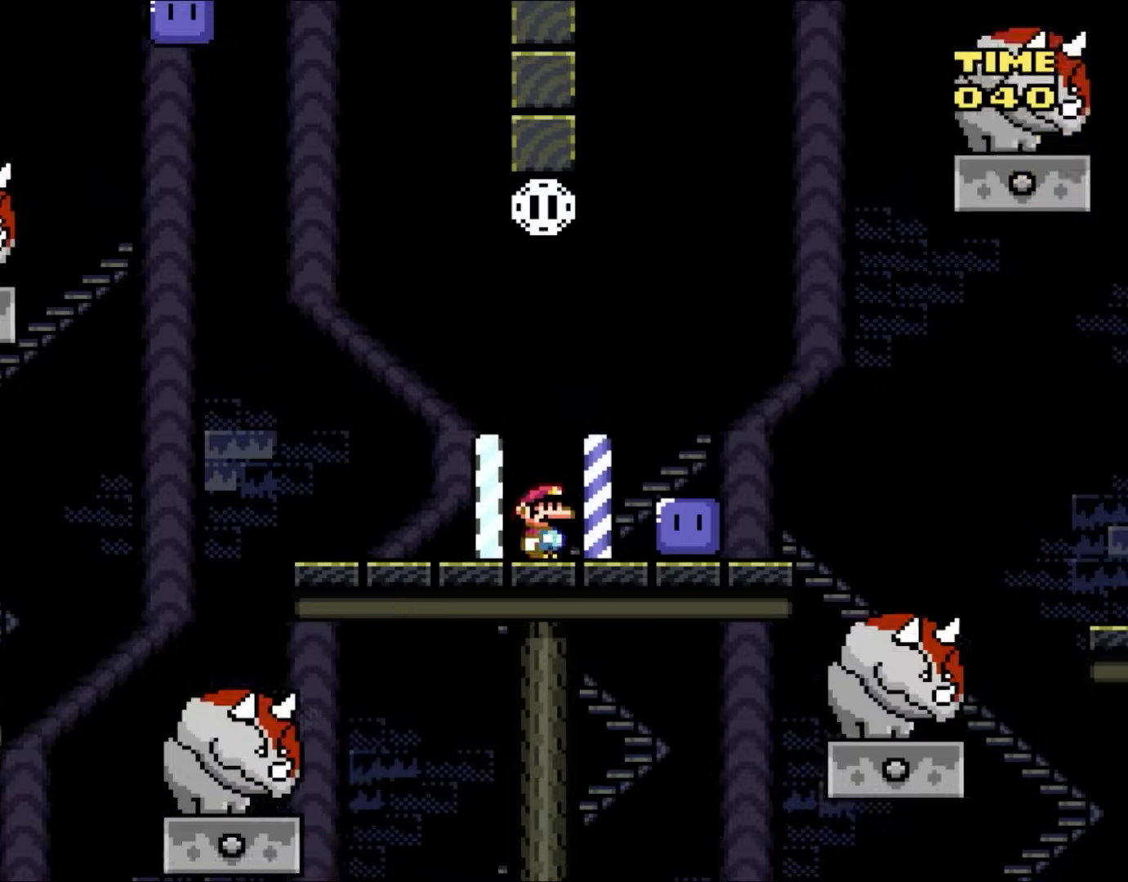
{"buttons": ["DPAD_RIGHT"], "events": [[150, "DPAD_RIGHT", "down"], [483, "Y", "up"]]}
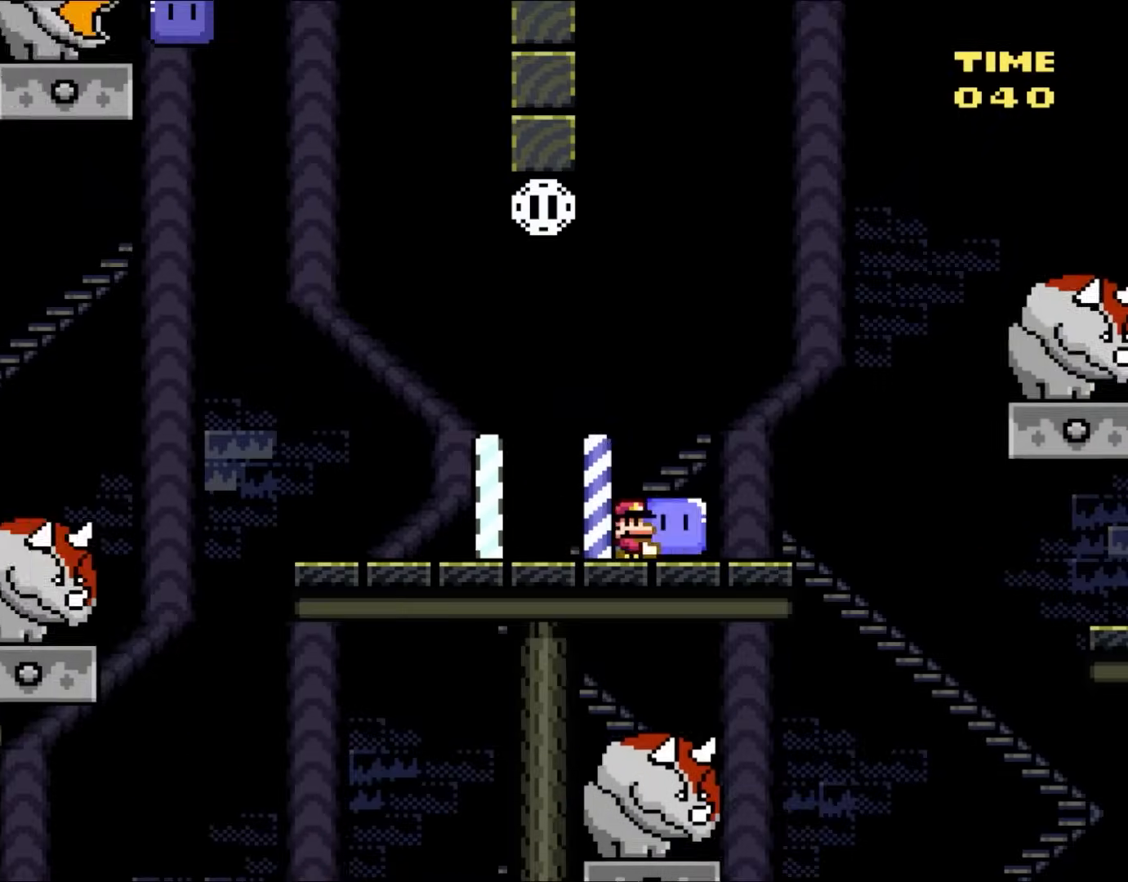
{"buttons": ["B", "Y", "DPAD_RIGHT"], "events": [[67, "DPAD_RIGHT", "up"], [67, "Y", "down"], [100, "DPAD_LEFT", "down"], [367, "B", "down"], [367, "DPAD_UP", "down"], [400, "DPAD_LEFT", "up"], [450, "DPAD_RIGHT", "down"], [450, "DPAD_UP", "up"]]}
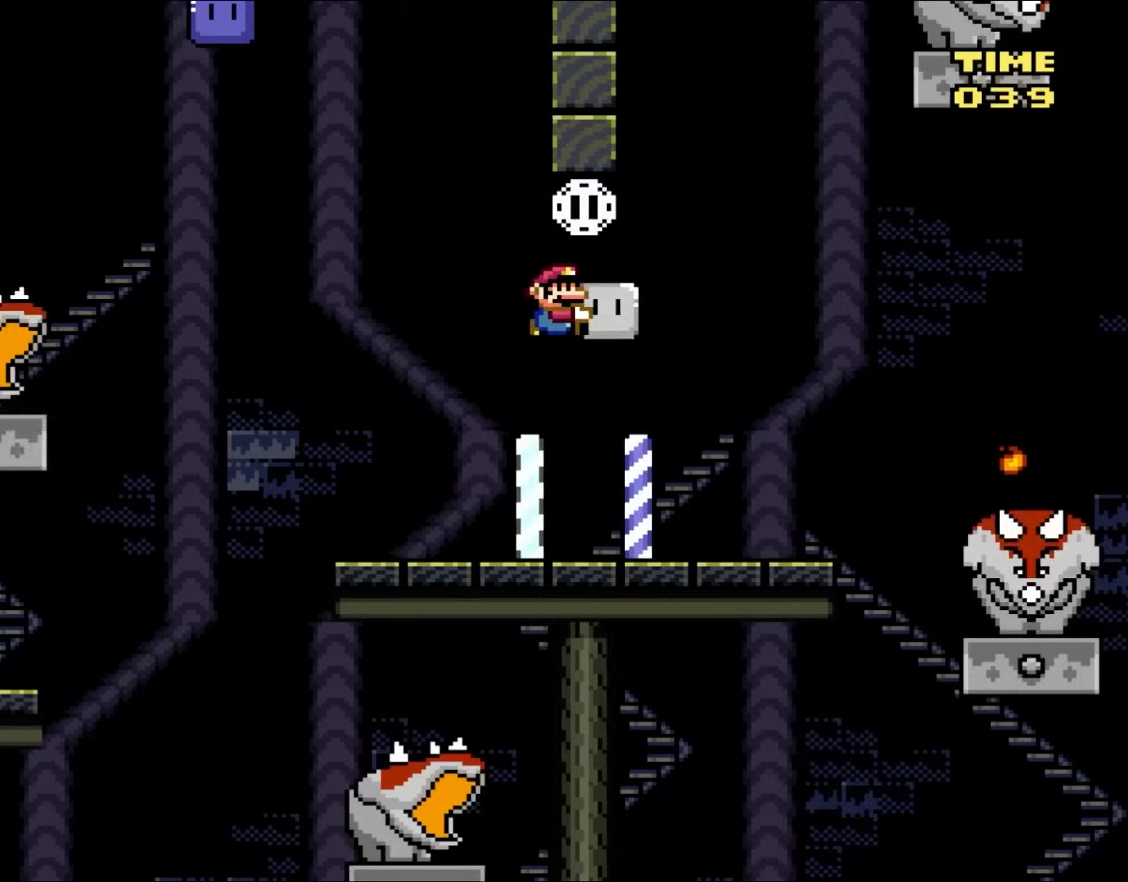
{"buttons": ["Y"], "events": [[183, "DPAD_RIGHT", "up"], [267, "B", "up"]]}
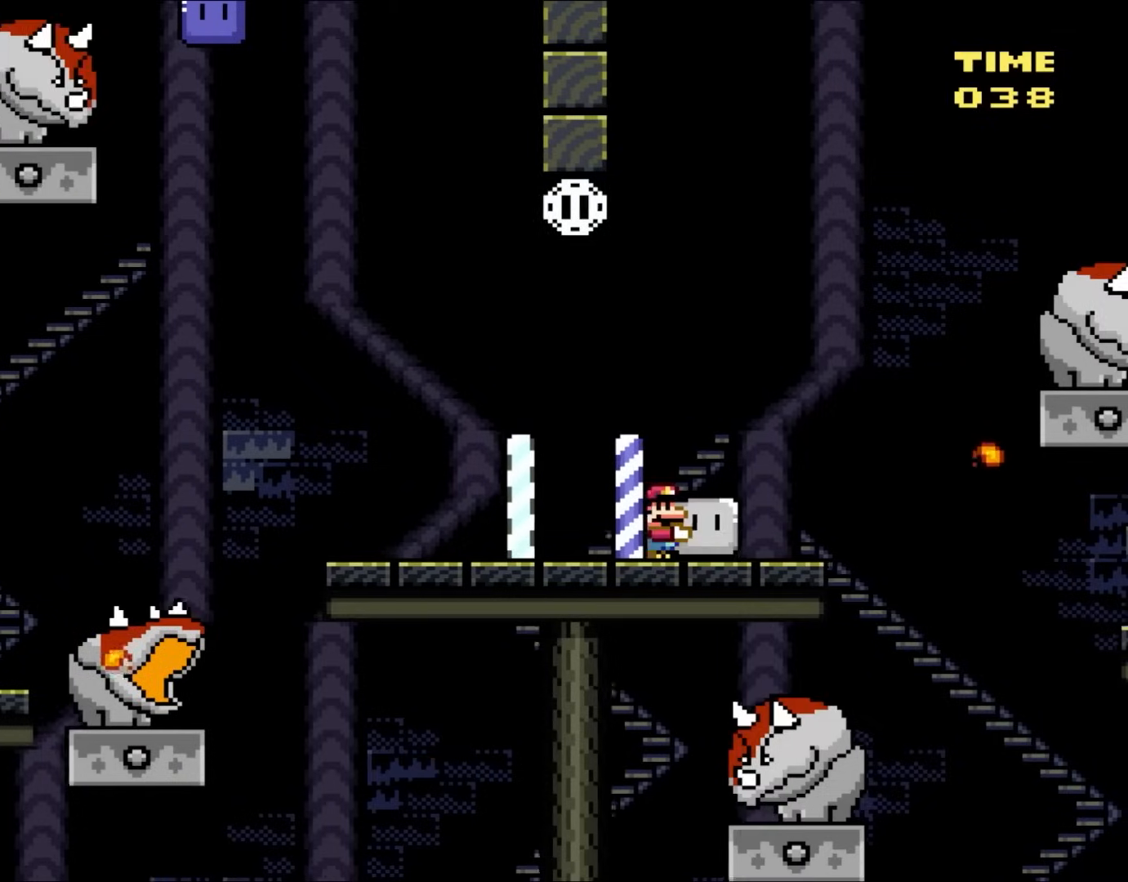
{"buttons": ["B", "Y", "DPAD_RIGHT"], "events": [[50, "DPAD_RIGHT", "down"], [317, "B", "down"]]}
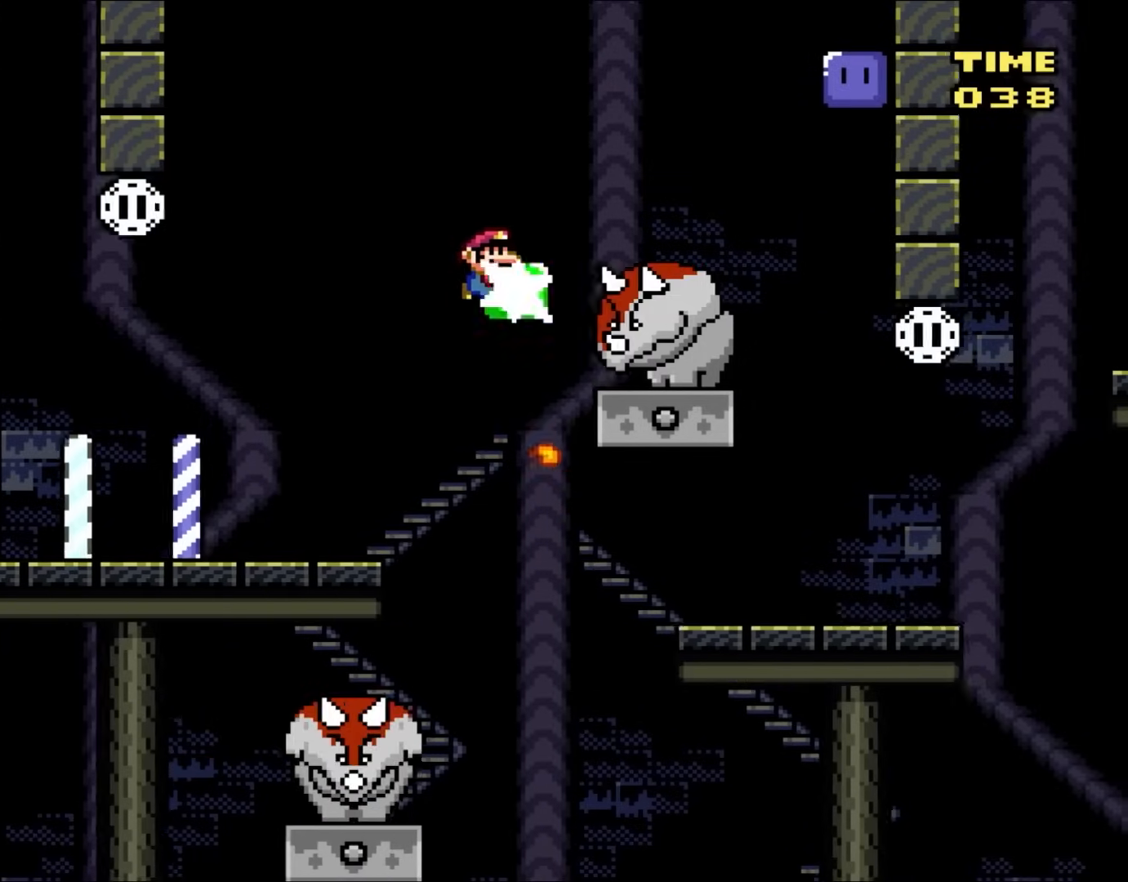
{"buttons": ["B", "Y", "DPAD_RIGHT"], "events": [[83, "Y", "up"], [150, "Y", "down"]]}
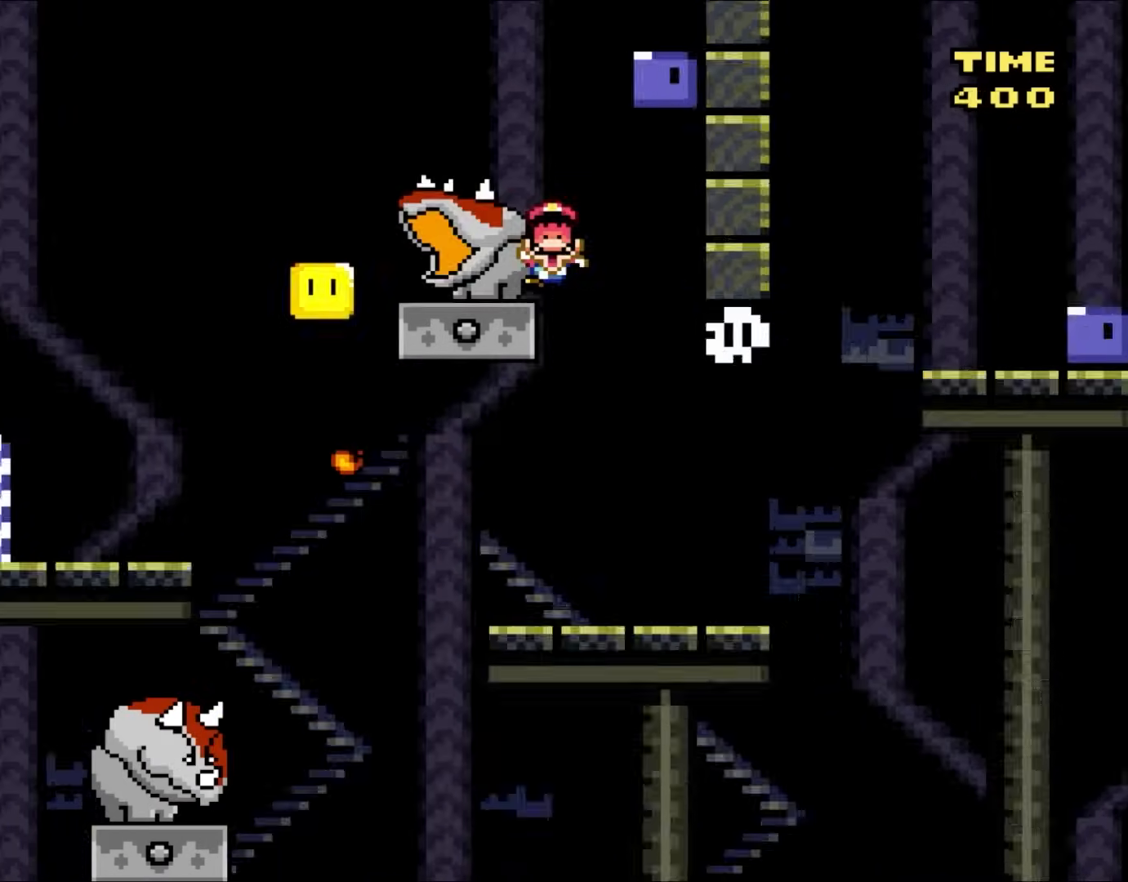
{"buttons": ["Y"], "events": [[300, "B", "up"], [300, "DPAD_RIGHT", "up"]]}
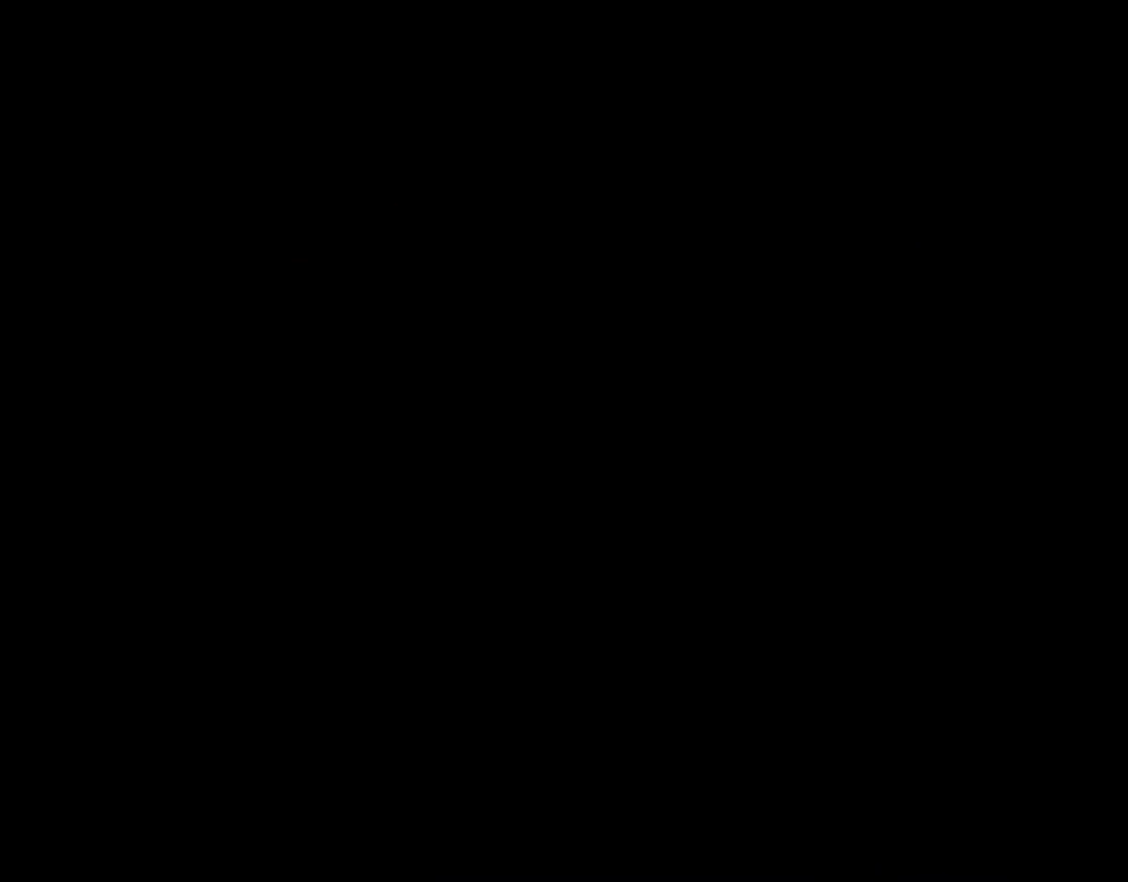
{"buttons": ["Y"], "events": []}
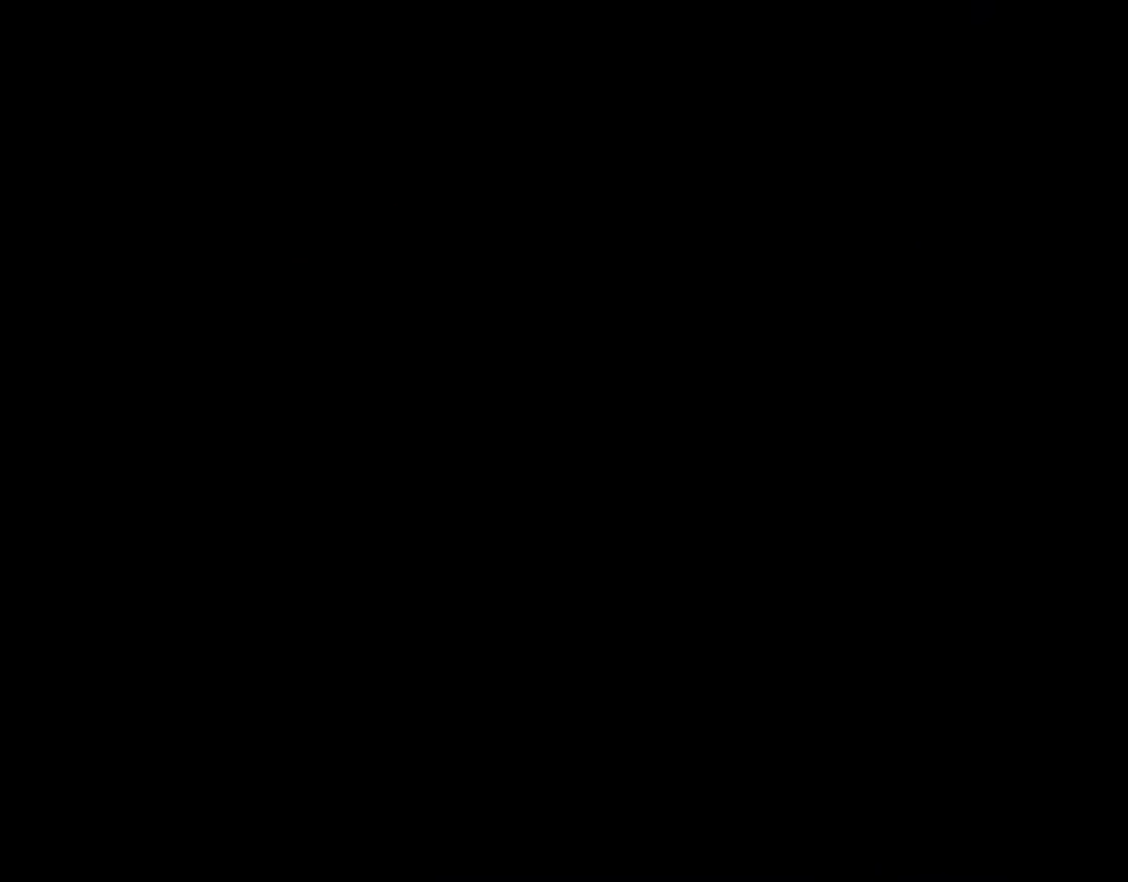
{"buttons": ["Y"], "events": []}
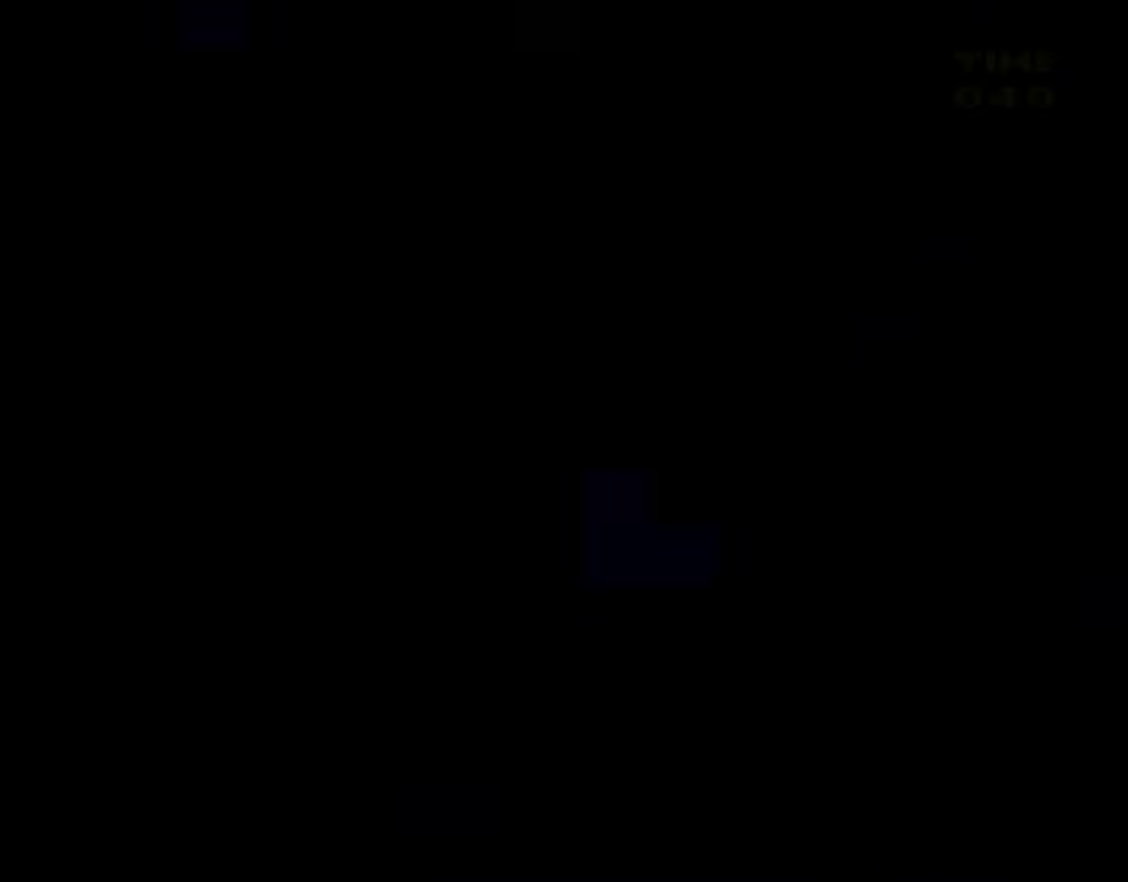
{"buttons": ["Y", "DPAD_RIGHT"], "events": [[500, "DPAD_RIGHT", "down"]]}
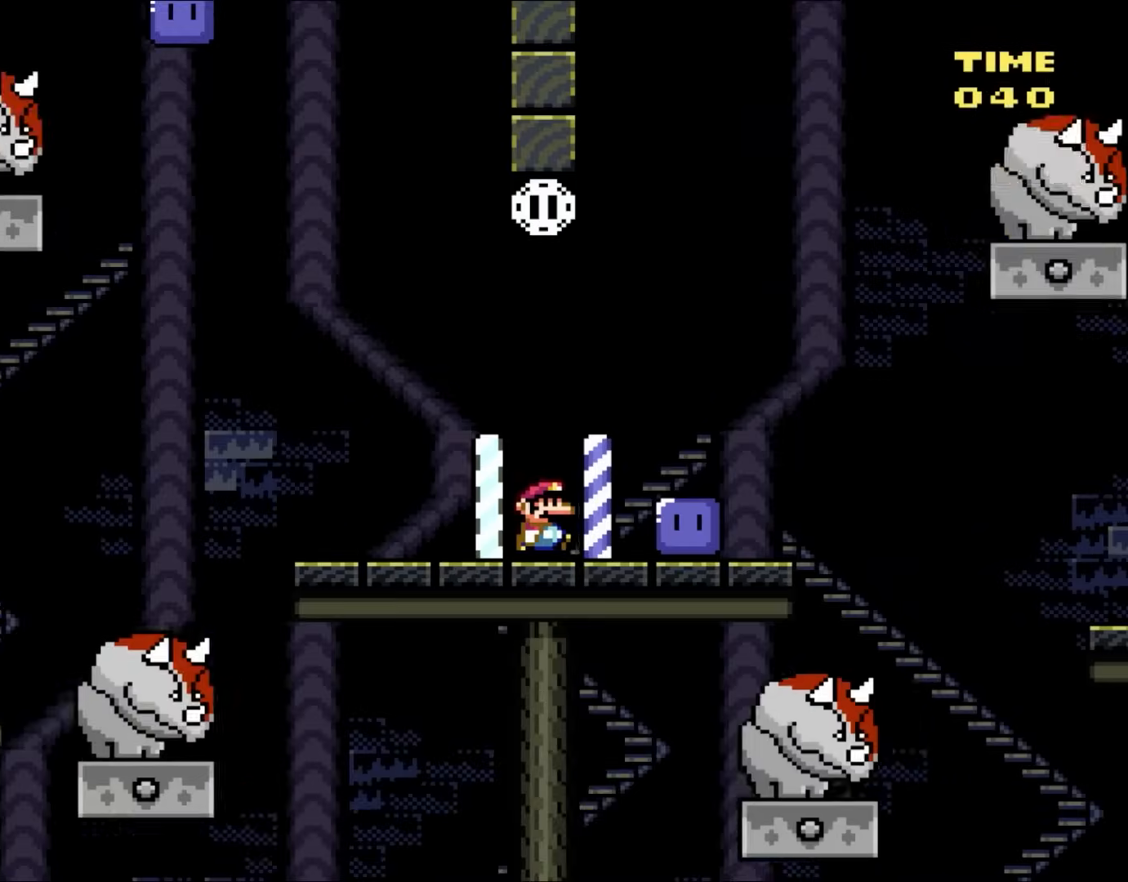
{"buttons": ["DPAD_RIGHT"], "events": [[433, "Y", "up"]]}
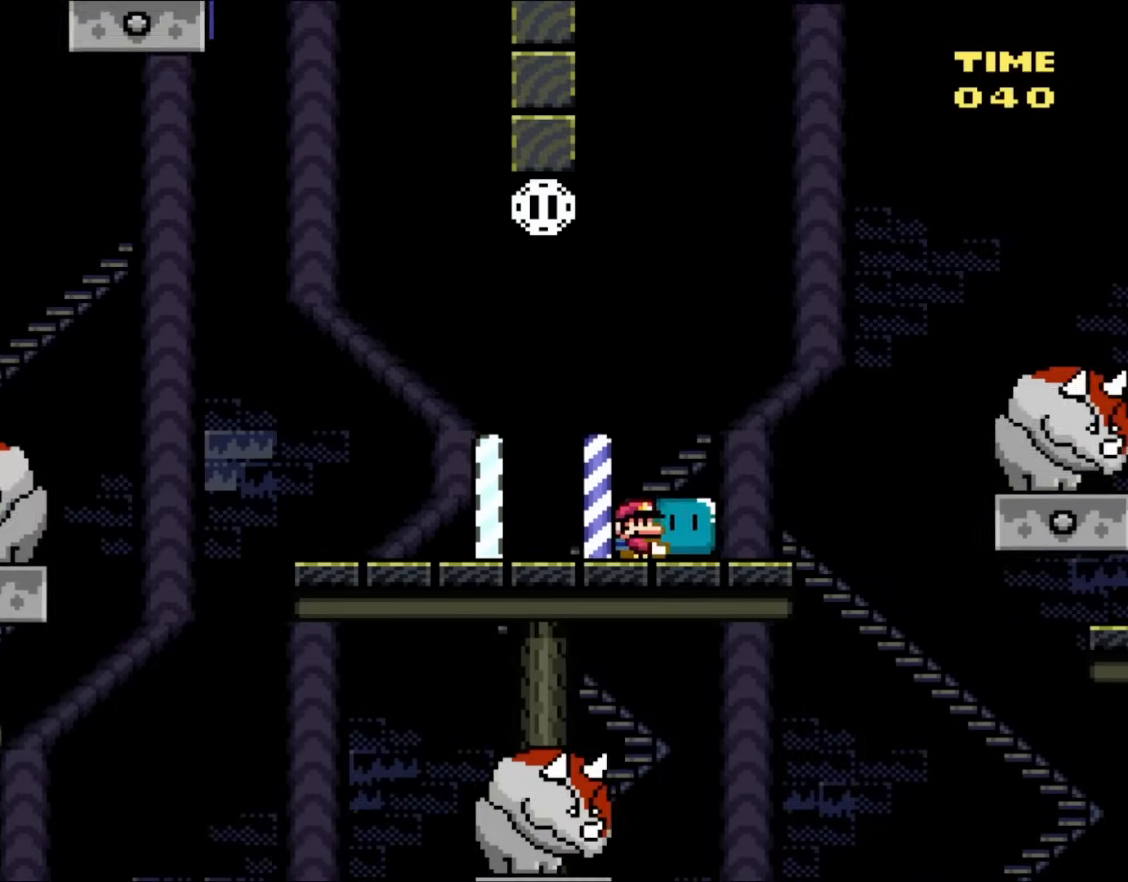
{"buttons": ["Y", "DPAD_LEFT"], "events": [[33, "Y", "down"], [117, "Y", "up"], [200, "DPAD_RIGHT", "up"], [200, "DPAD_UP", "down"], [233, "DPAD_LEFT", "down"], [233, "DPAD_UP", "up"], [383, "Y", "down"]]}
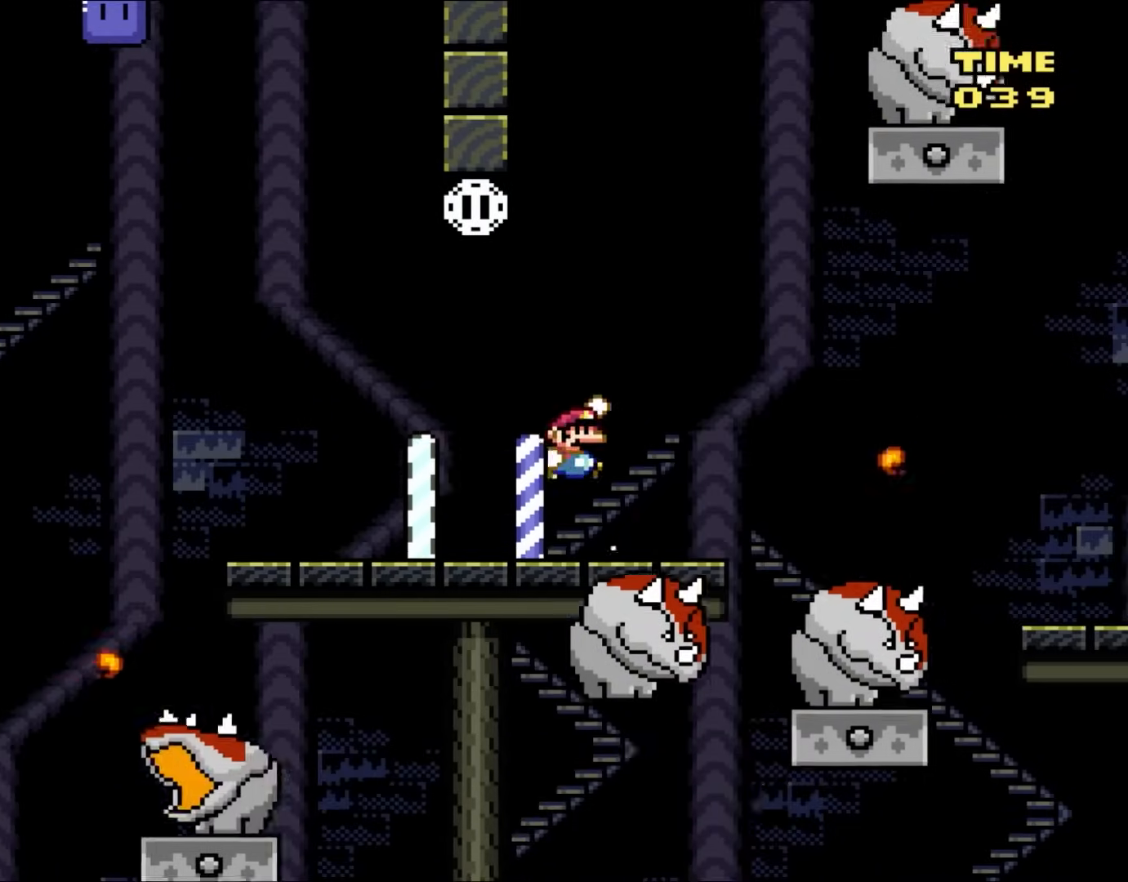
{"buttons": ["Y"], "events": [[33, "B", "down"], [33, "DPAD_LEFT", "up"], [33, "DPAD_UP", "down"], [67, "DPAD_UP", "up"], [100, "DPAD_RIGHT", "down"], [167, "DPAD_UP", "down"], [200, "DPAD_LEFT", "down"], [200, "DPAD_RIGHT", "up"], [200, "DPAD_UP", "up"], [317, "B", "up"], [383, "DPAD_LEFT", "up"]]}
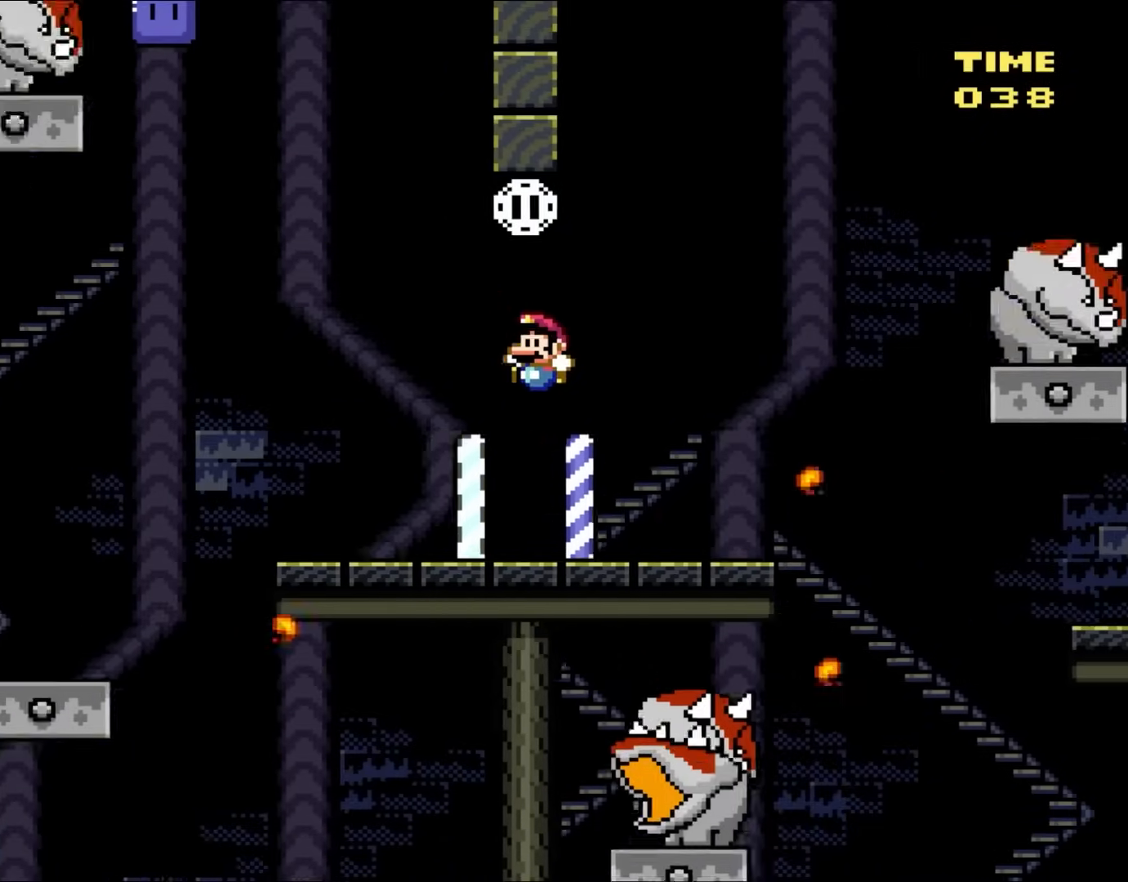
{"buttons": ["Y", "DPAD_UP"], "events": [[233, "DPAD_LEFT", "down"], [350, "B", "down"], [467, "B", "up"], [500, "DPAD_LEFT", "up"], [500, "DPAD_UP", "down"]]}
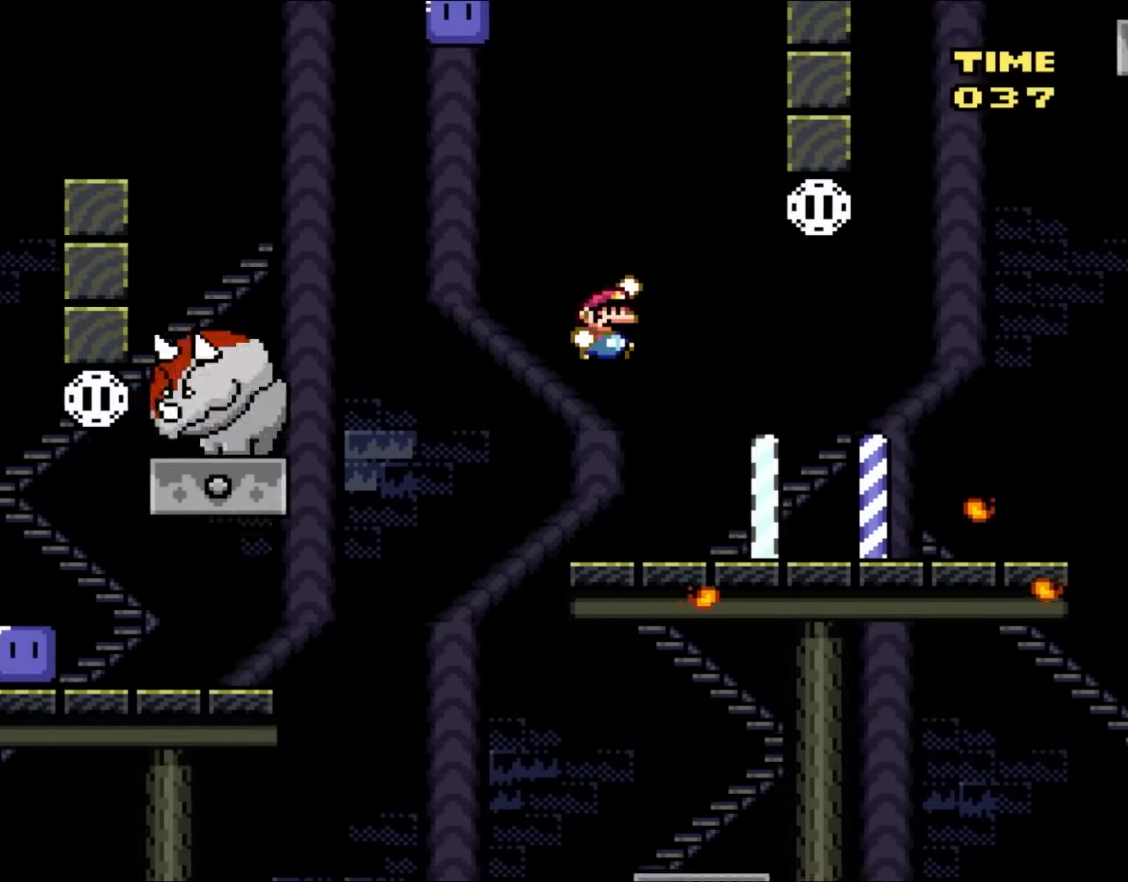
{"buttons": ["B", "Y", "DPAD_UP", "DPAD_RIGHT"], "events": [[33, "DPAD_RIGHT", "down"], [33, "DPAD_UP", "up"], [433, "DPAD_UP", "down"], [500, "B", "down"]]}
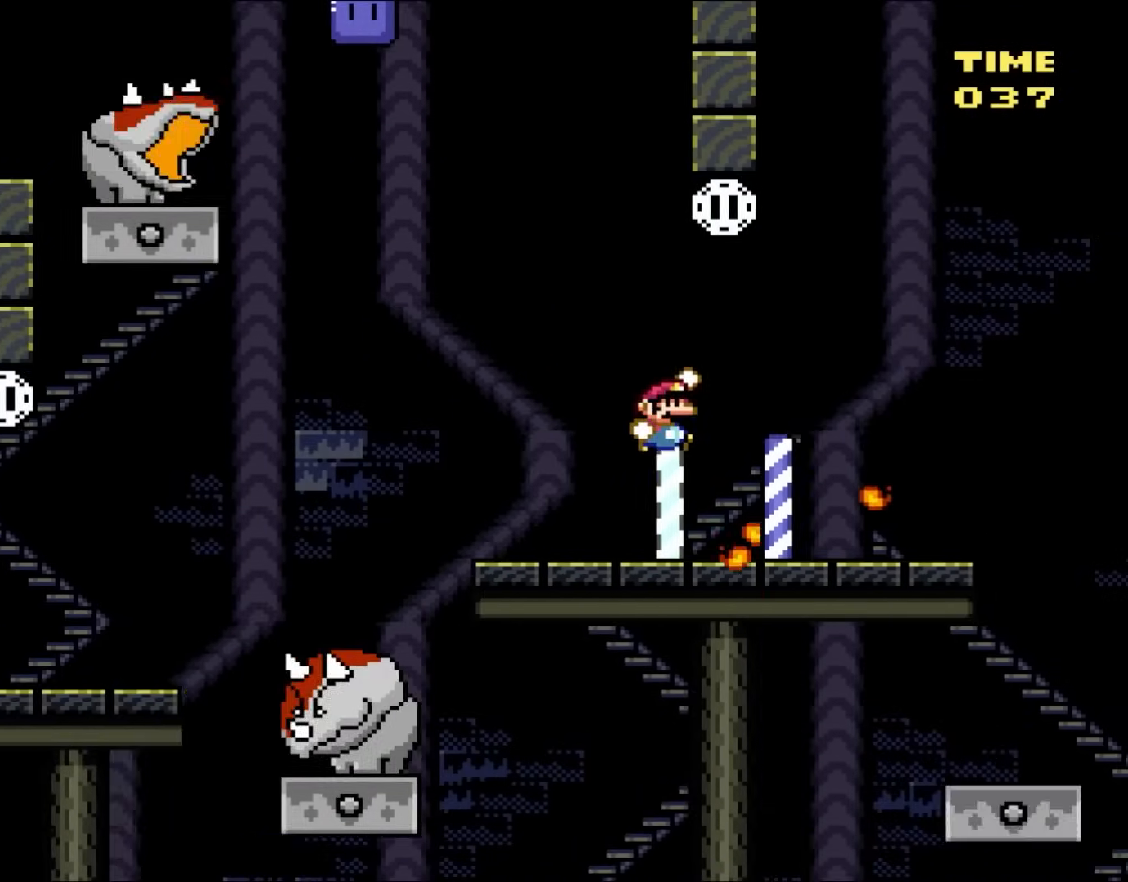
{"buttons": ["B", "Y", "DPAD_UP"], "events": [[83, "DPAD_RIGHT", "up"], [117, "DPAD_LEFT", "down"], [117, "DPAD_UP", "up"], [200, "DPAD_UP", "down"], [233, "DPAD_LEFT", "up"], [233, "DPAD_RIGHT", "down"], [233, "DPAD_UP", "up"], [500, "DPAD_RIGHT", "up"], [500, "DPAD_UP", "down"]]}